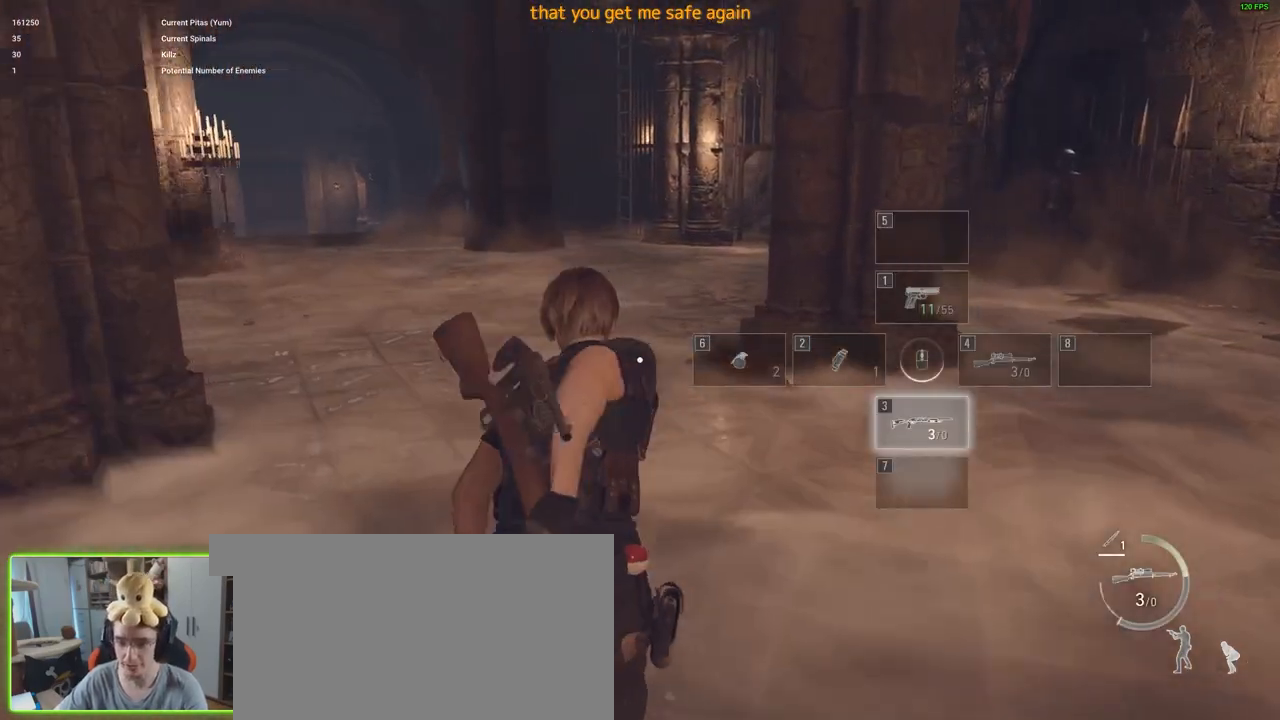
Gameplay with keyboard and mouse; each line is a JSON object with the keys and mouse buttons held at the frame after it. "events" lists presses ("down") and releases ("up") of "1", "2", "3", "4", "5", "a", "alt", "c", "caps_lock", "ctrl", "d", "e", "f", "g", "q", "r", "s", "shift", "space", "t", "tab", "v", "w", "x", "z", "mouse_left", "mouse_wheel" and "mouse_right" between this image and that frame as [ms after this image, input, new state], when the widget could be followed in between. "mouse_left", "mouse_wheel", "mouse_right" = the "left", "wheel", "right" buttons of the "mouse" list. No other keys are recorded. "wheel" means that the mouse wheel is clicked or scrolled. Not read: mouse_move.
{"keys": [], "mouse": [], "events": [[300, "w", "up"]]}
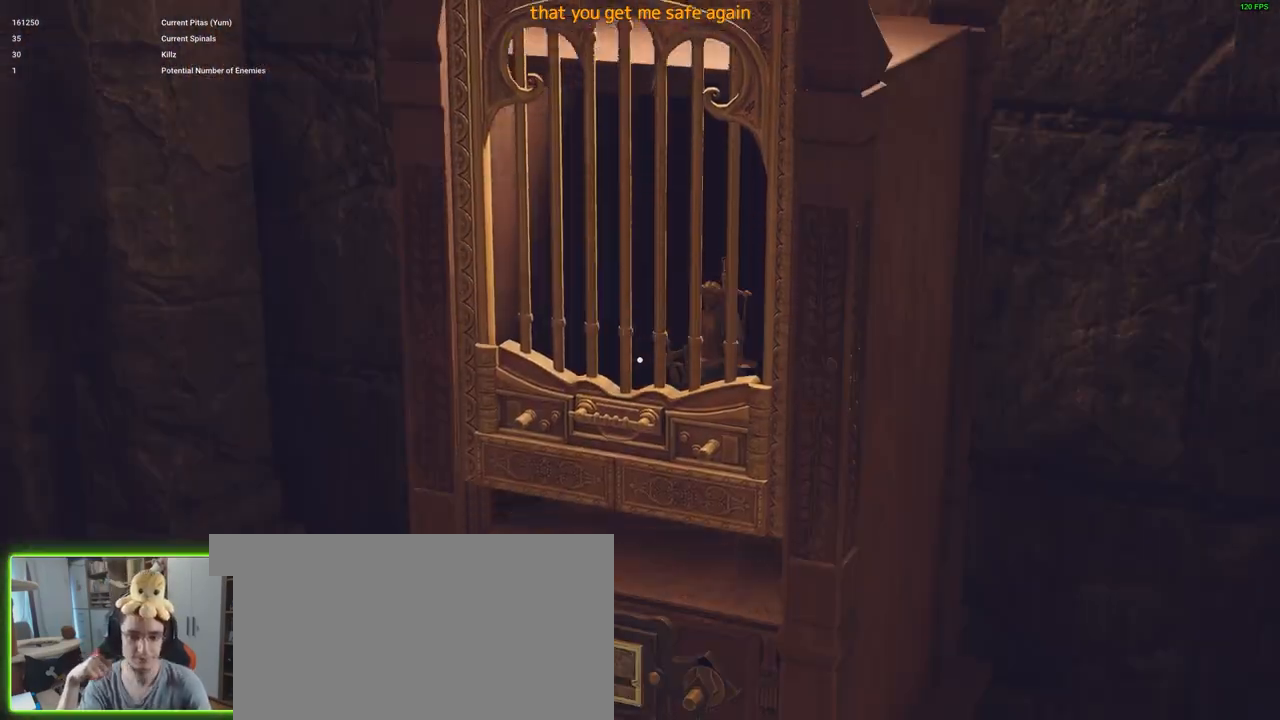
{"keys": [], "mouse": [], "events": []}
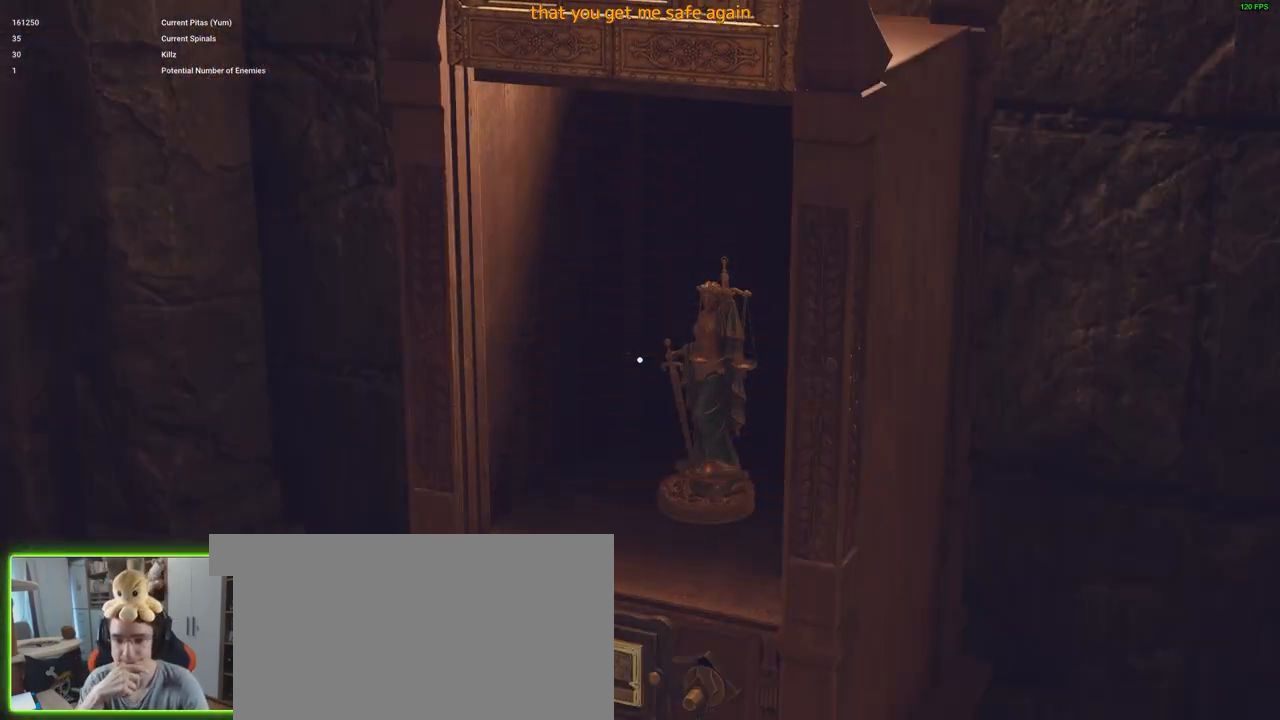
{"keys": [], "mouse": [], "events": []}
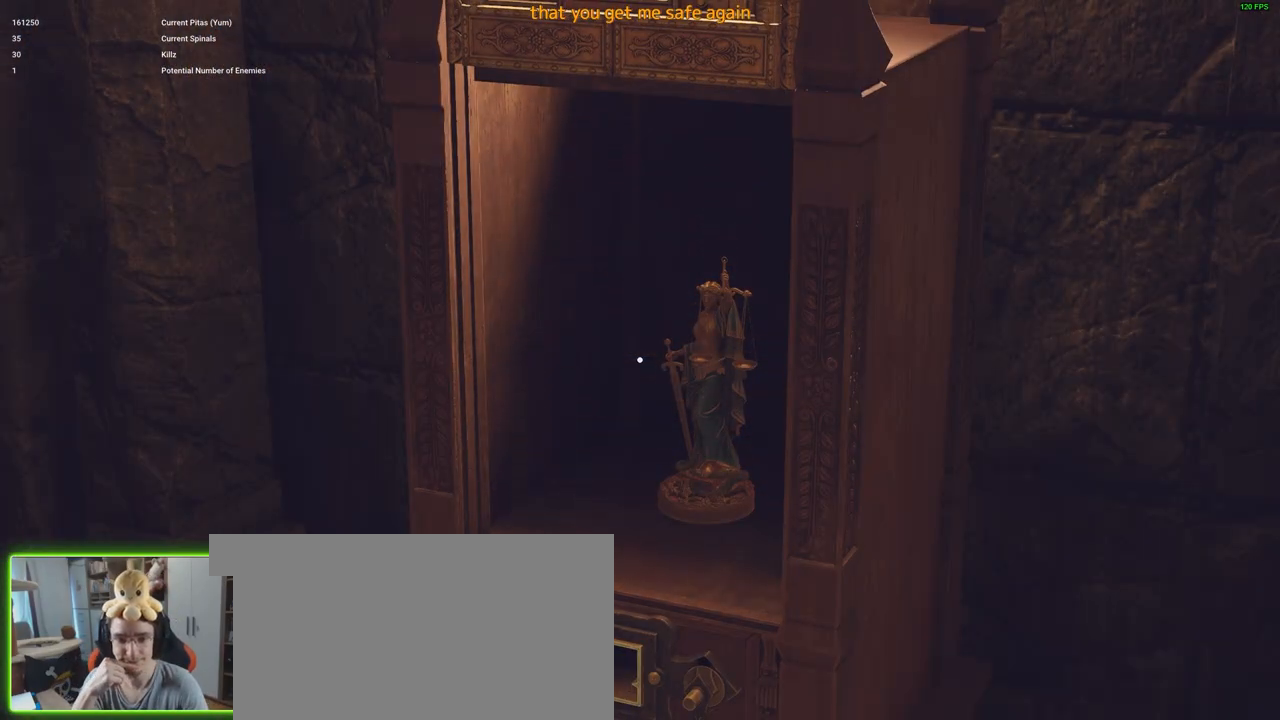
{"keys": [], "mouse": [], "events": []}
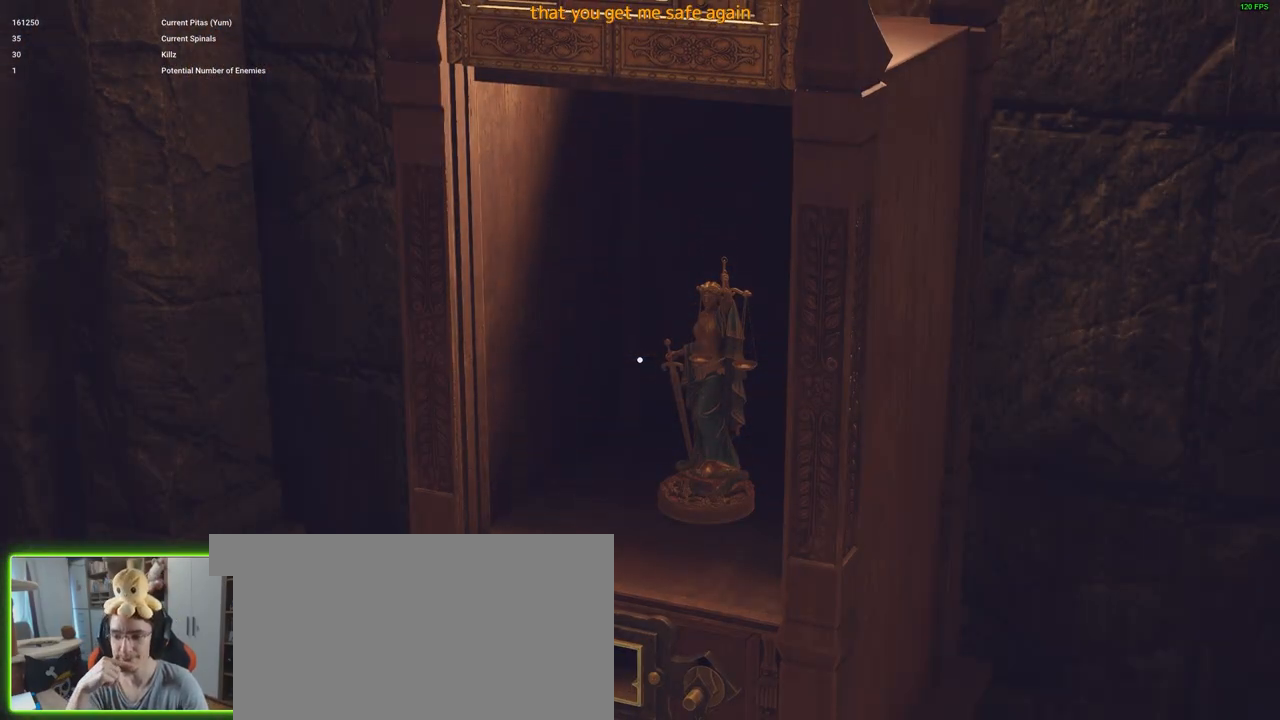
{"keys": [], "mouse": [], "events": []}
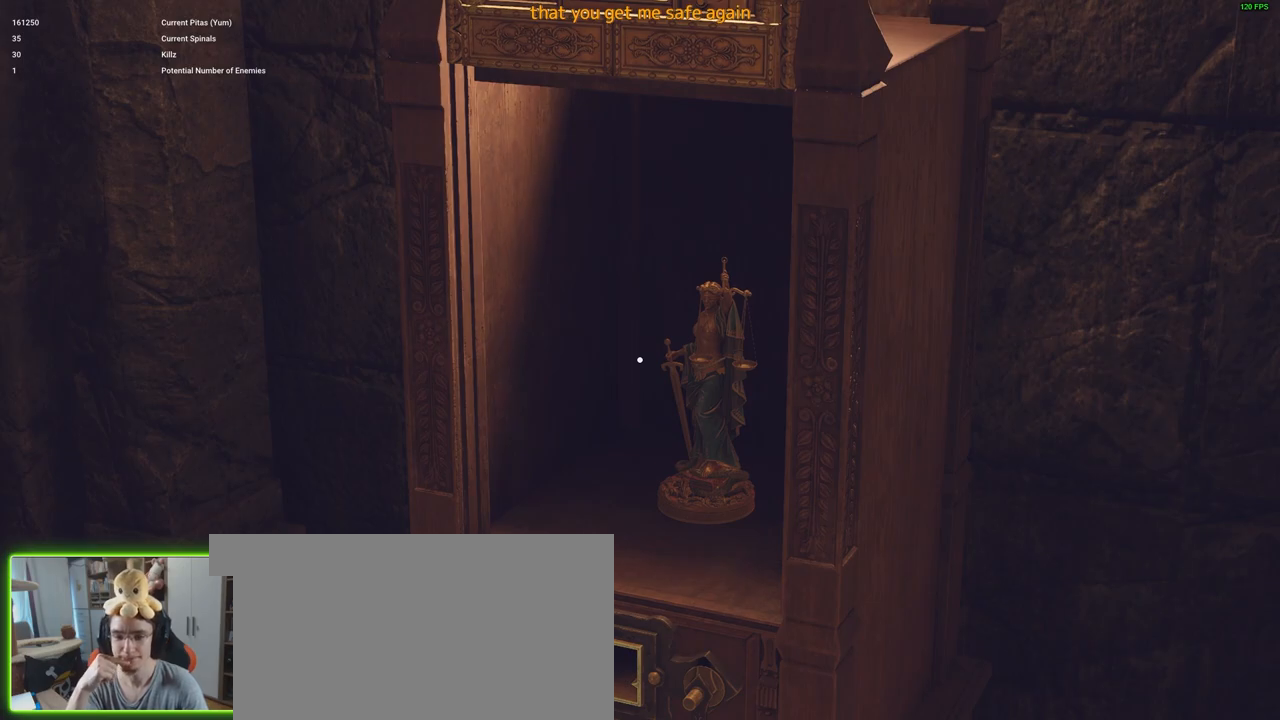
{"keys": [], "mouse": [], "events": []}
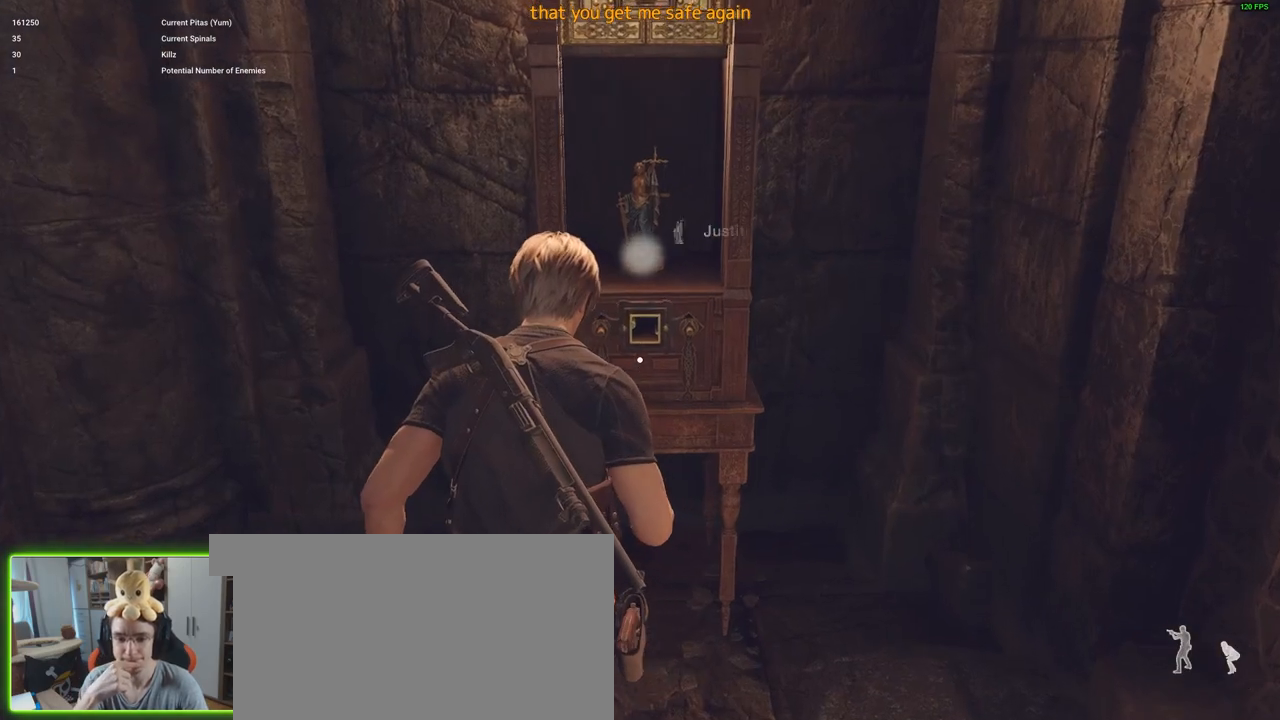
{"keys": [], "mouse": [], "events": [[133, "f", "down"], [283, "f", "up"]]}
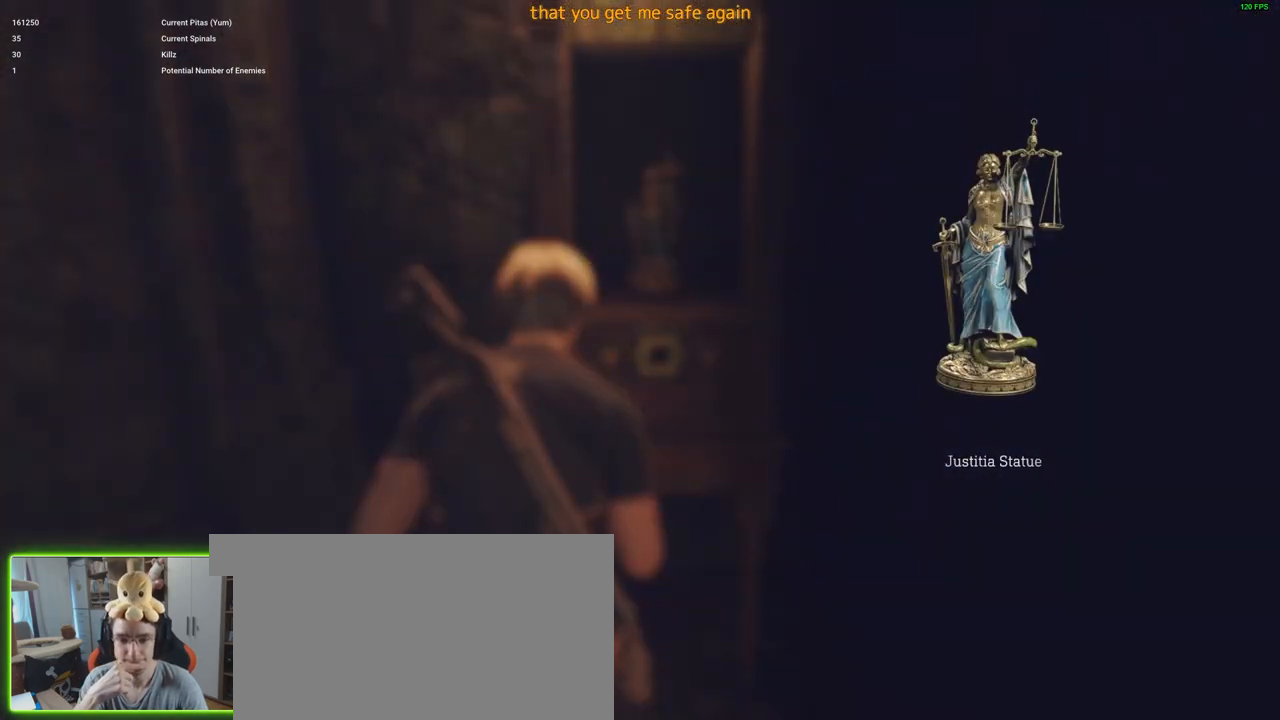
{"keys": [], "mouse": [], "events": []}
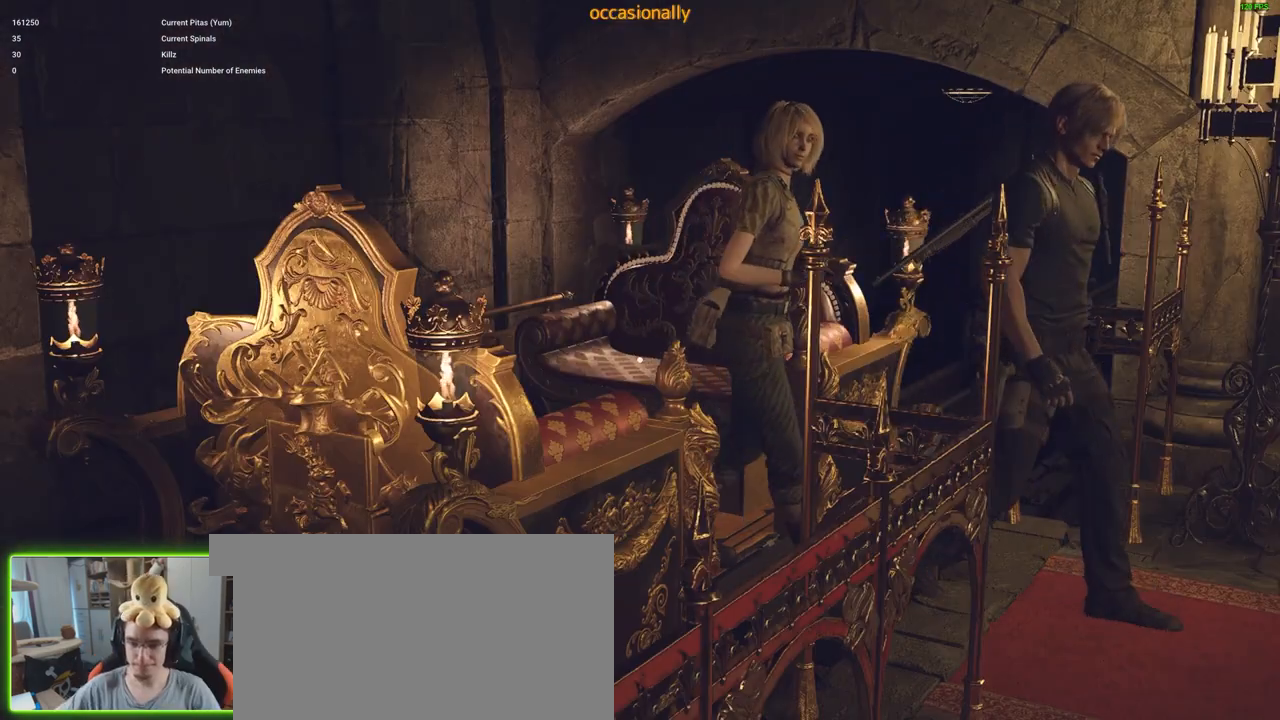
{"keys": ["s"], "mouse": [], "events": [[400, "s", "down"]]}
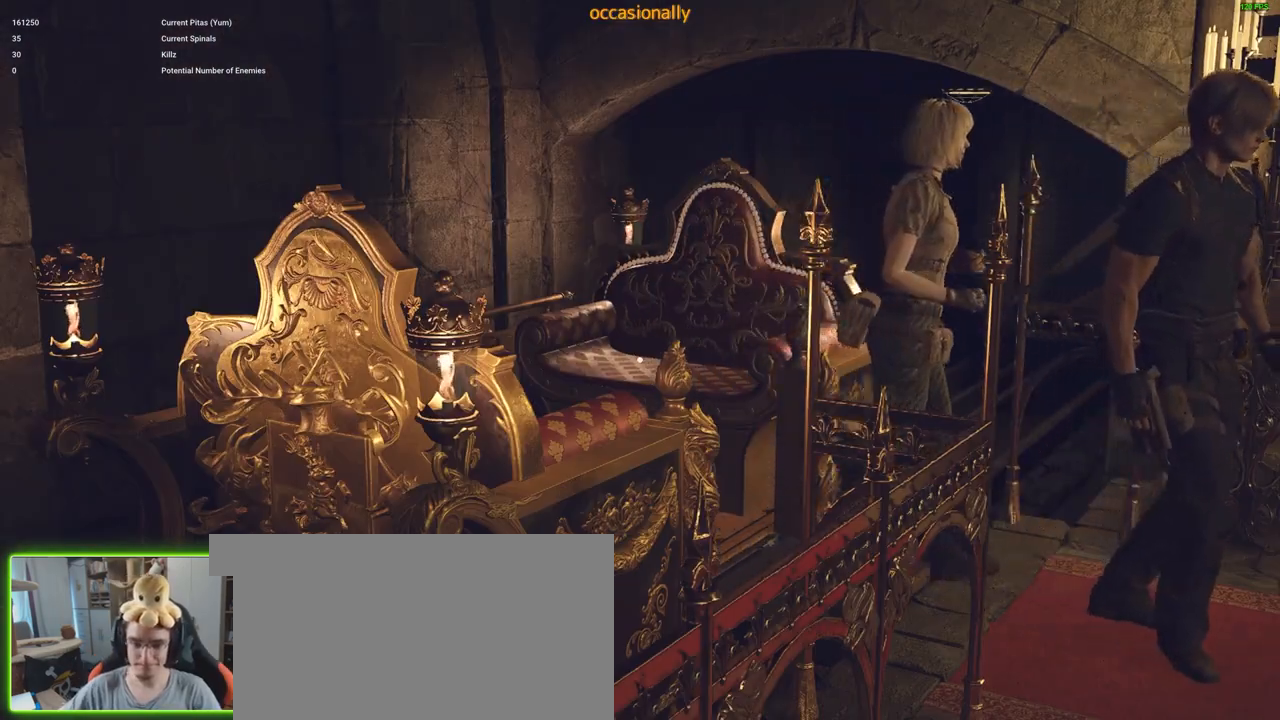
{"keys": ["d"], "mouse": [], "events": [[333, "d", "down"], [333, "s", "up"]]}
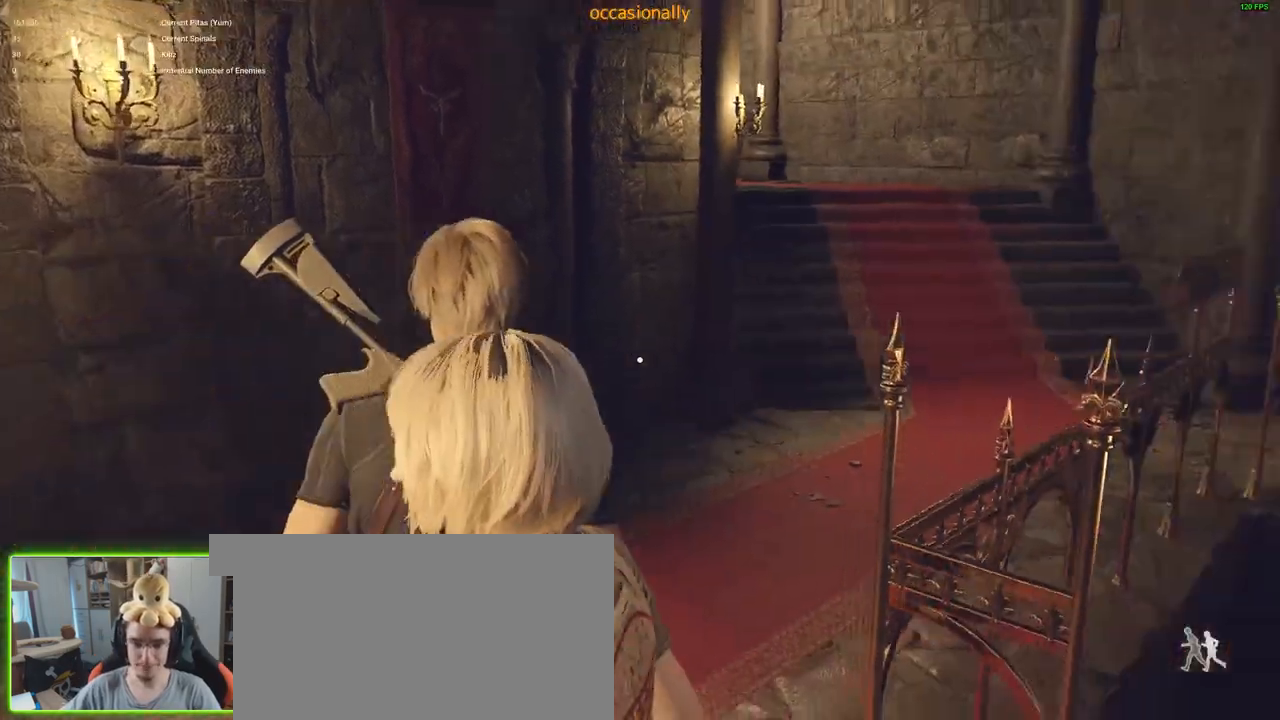
{"keys": ["shift", "w"], "mouse": [], "events": [[16, "d", "up"], [16, "w", "down"], [300, "shift", "down"]]}
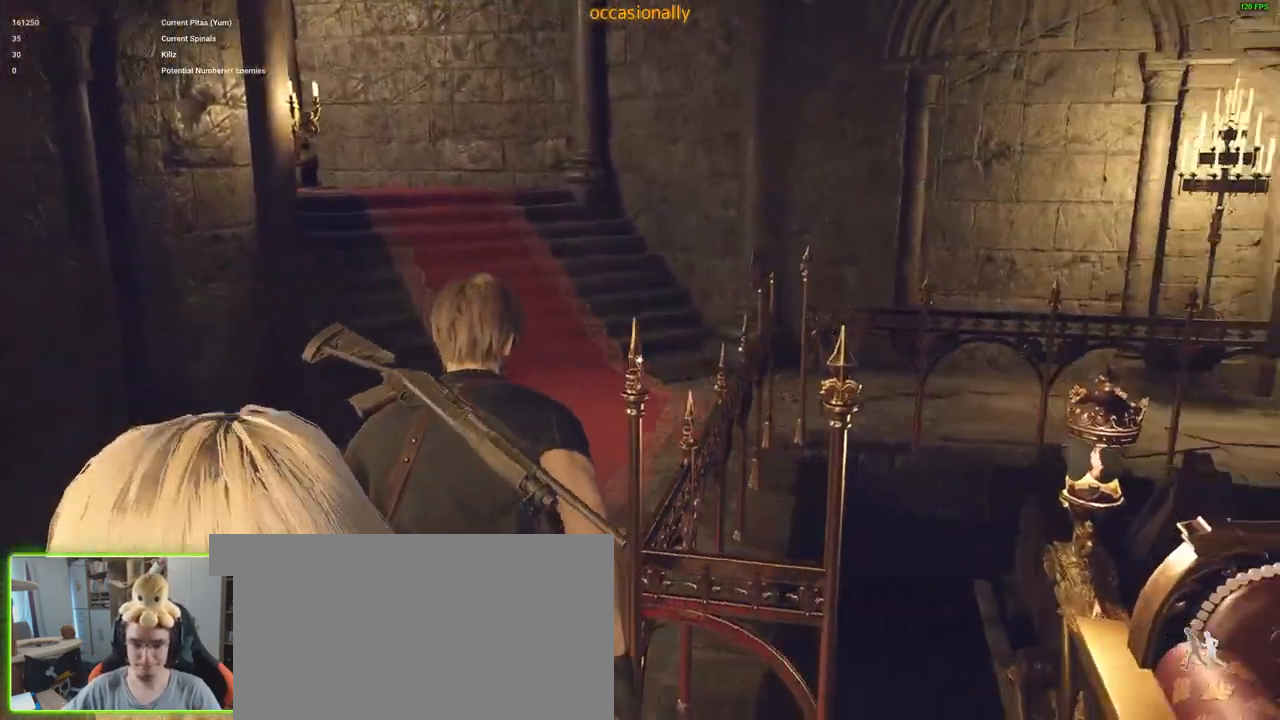
{"keys": ["a", "shift", "w"], "mouse": [], "events": [[316, "a", "down"]]}
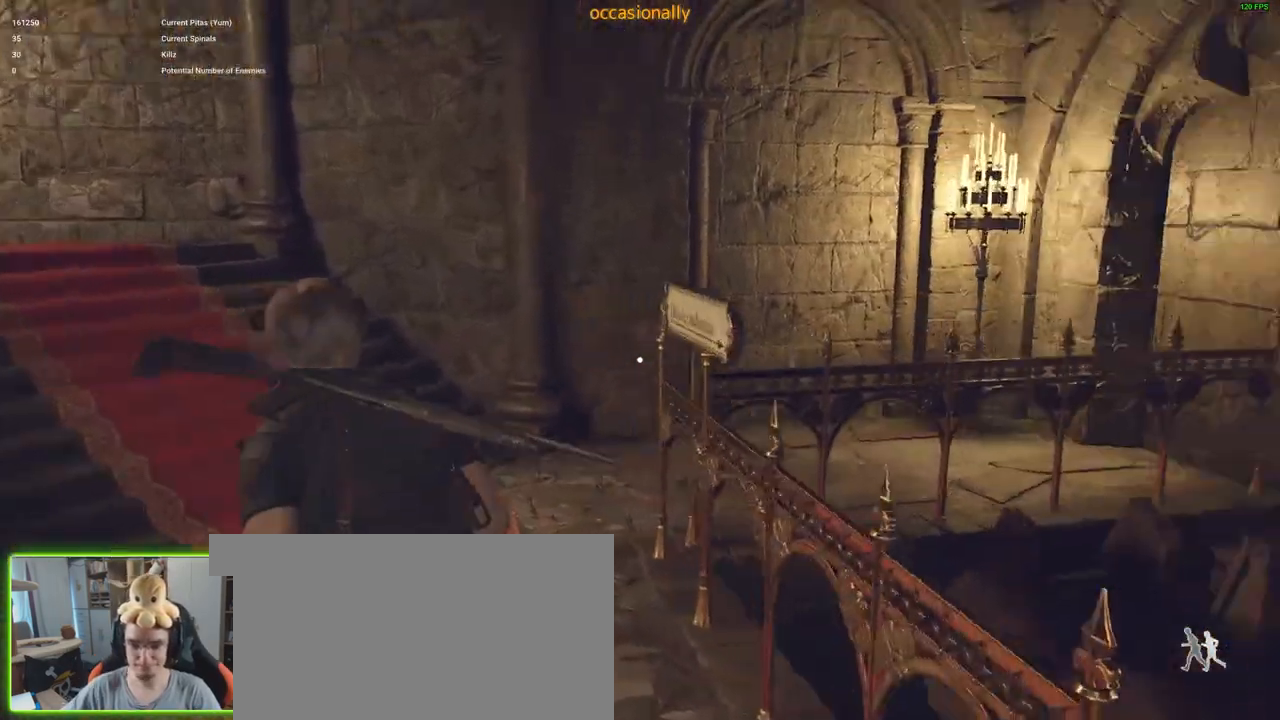
{"keys": ["shift", "w"], "mouse": [], "events": [[466, "a", "up"]]}
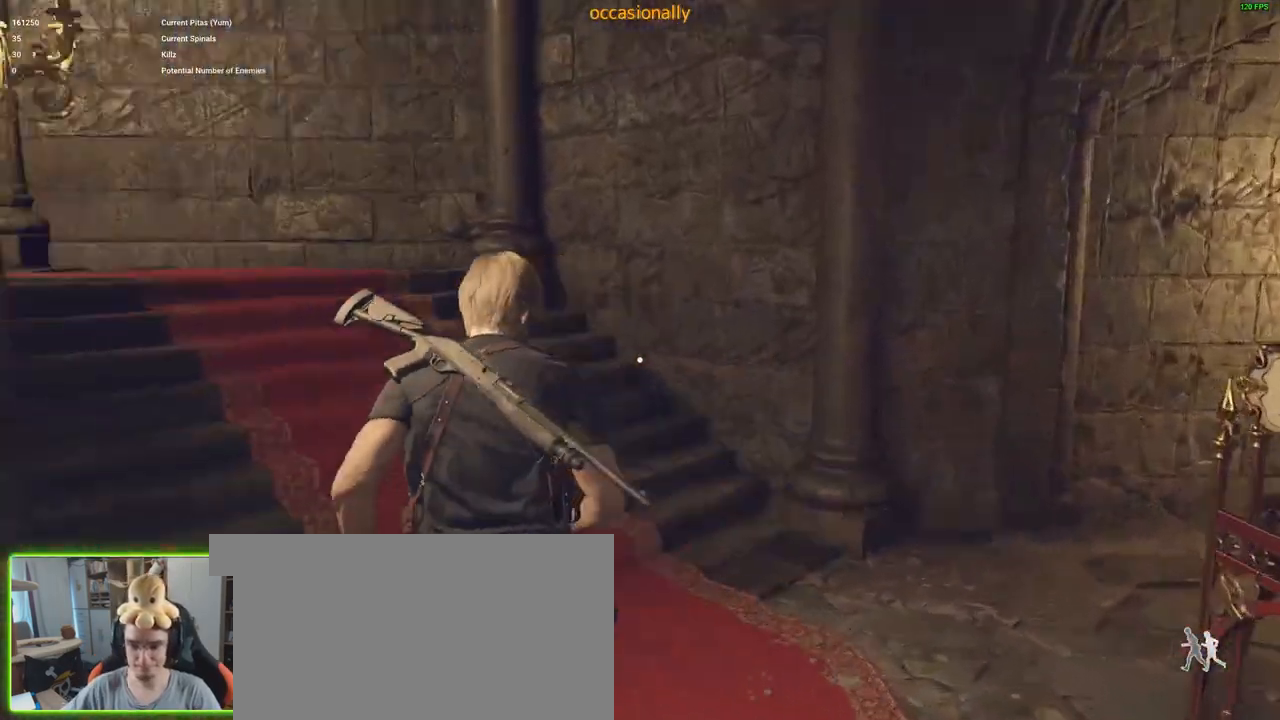
{"keys": ["shift", "w"], "mouse": [], "events": [[166, "e", "down"], [166, "shift", "up"], [300, "e", "up"], [350, "shift", "down"]]}
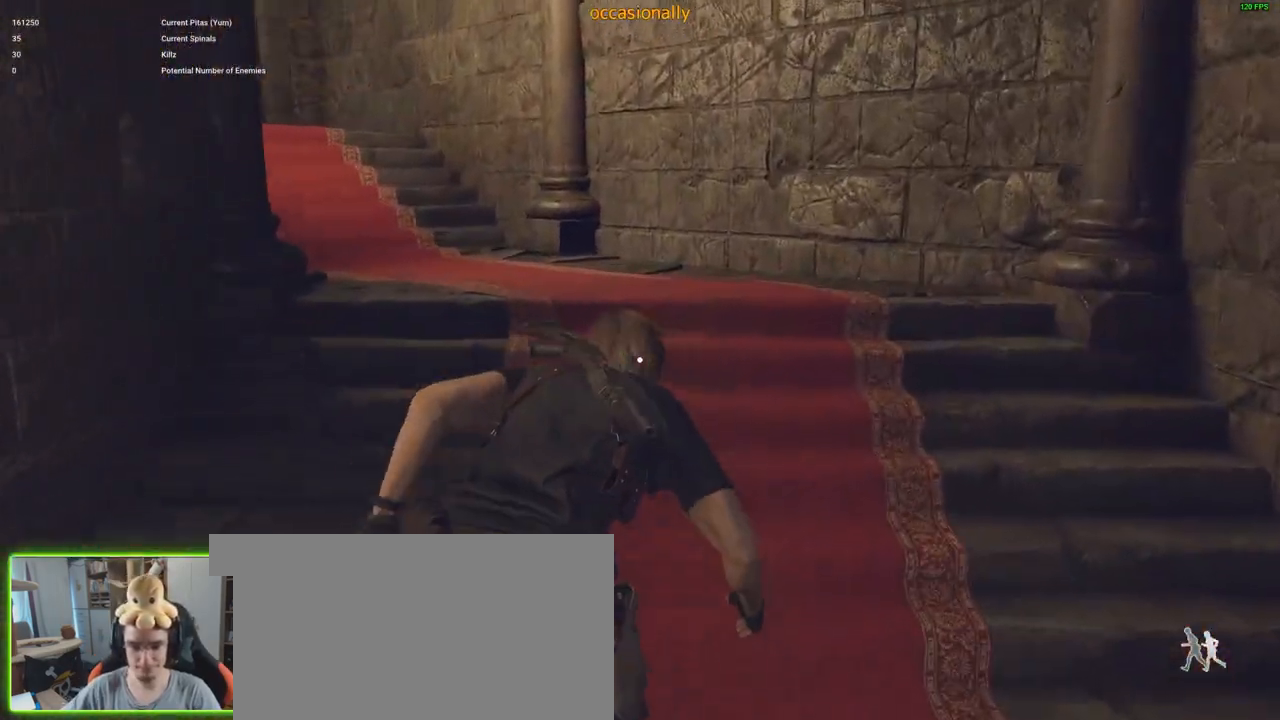
{"keys": ["shift", "w"], "mouse": [], "events": []}
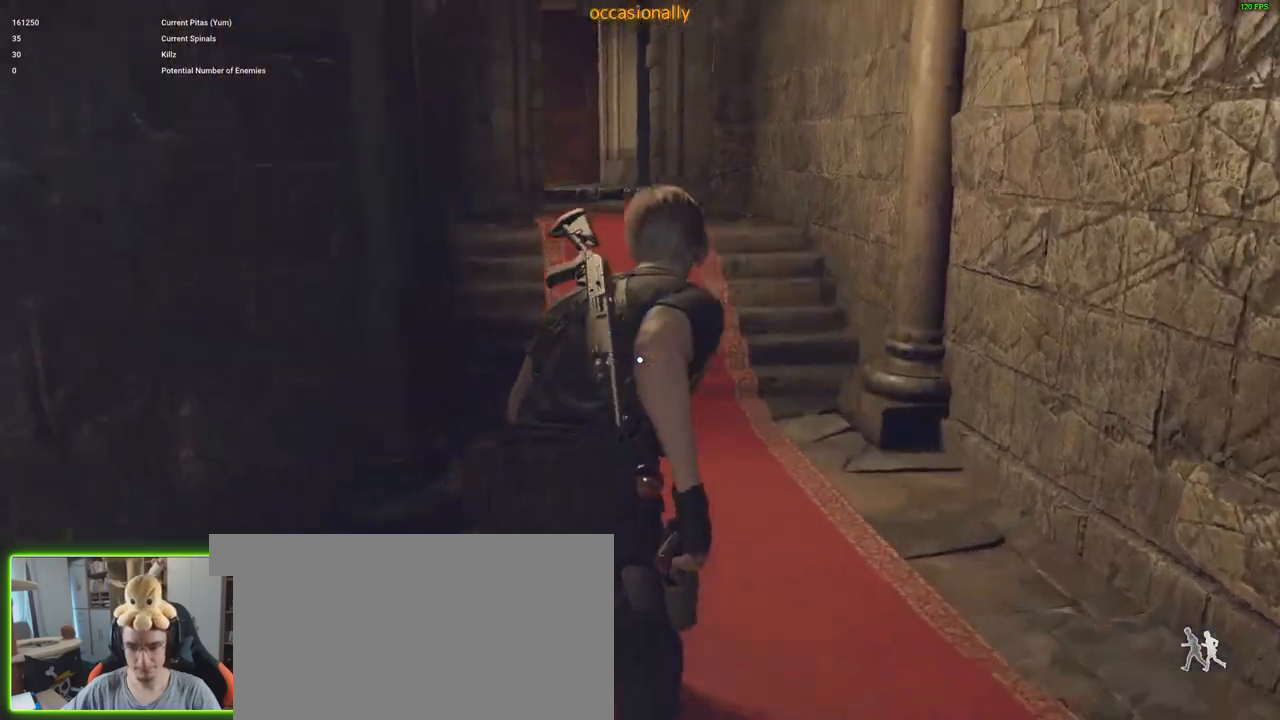
{"keys": ["shift", "w"], "mouse": [], "events": []}
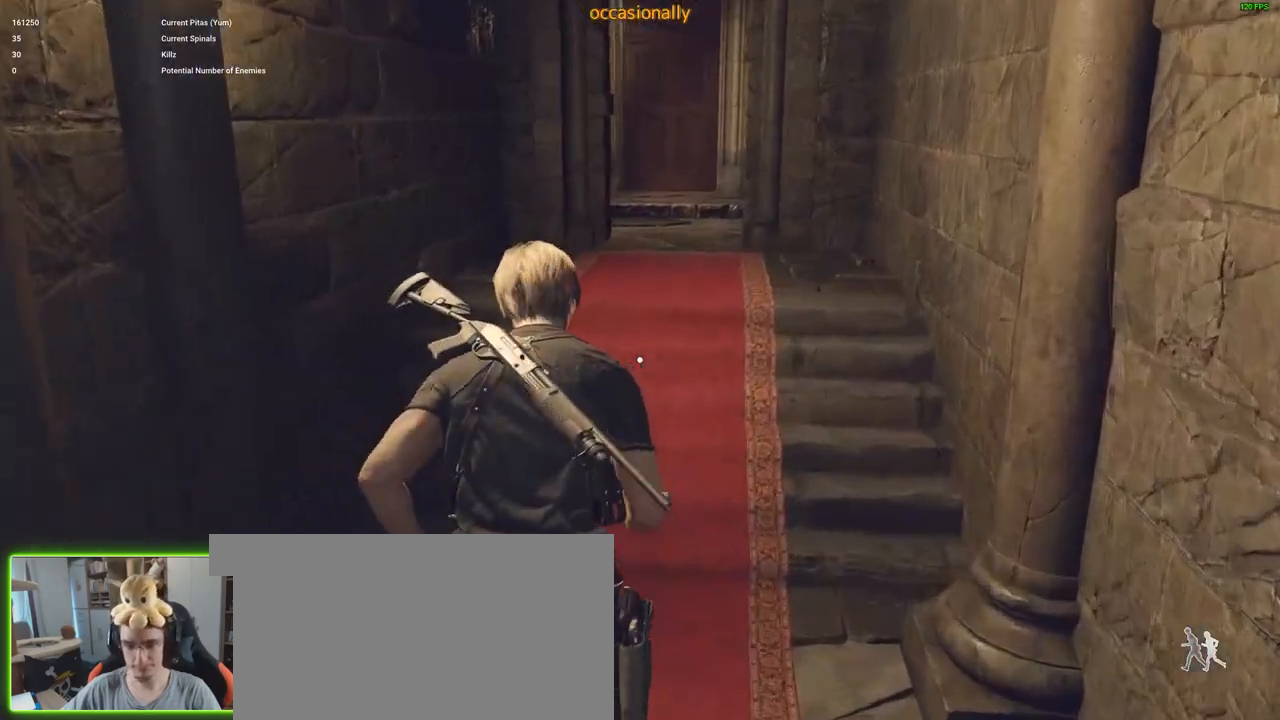
{"keys": ["w"], "mouse": [], "events": [[166, "shift", "up"]]}
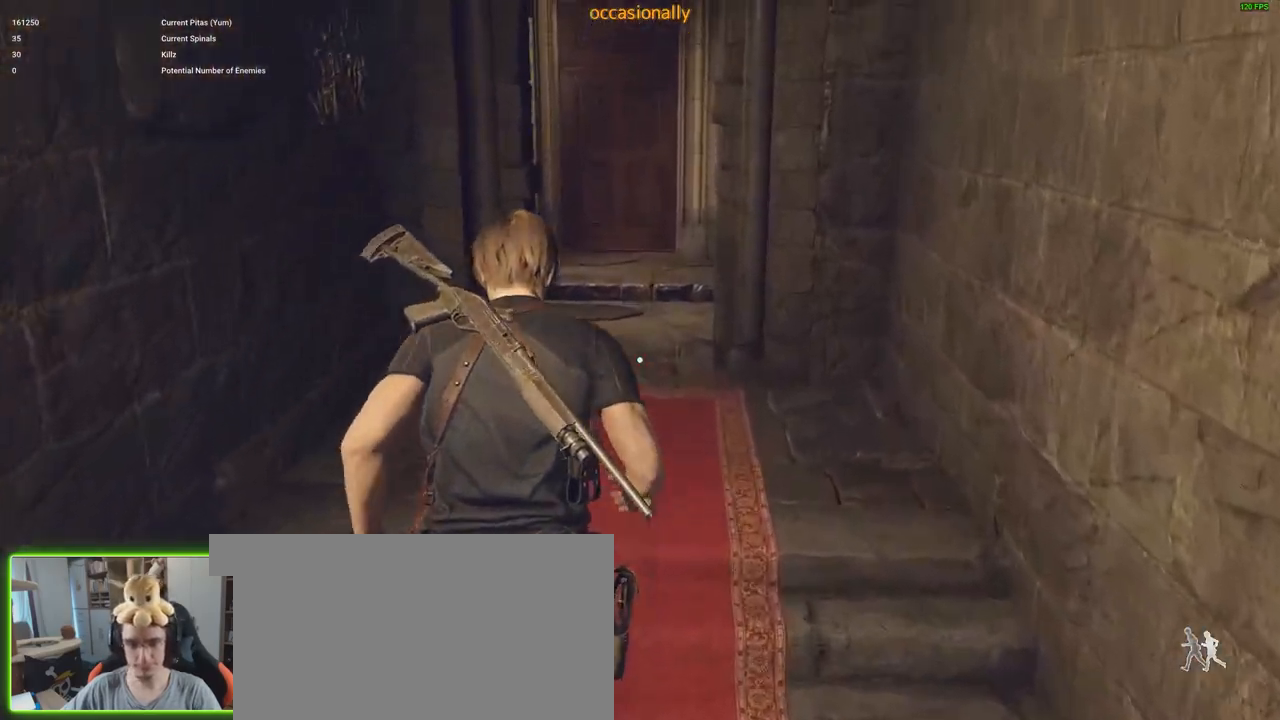
{"keys": ["w"], "mouse": [], "events": []}
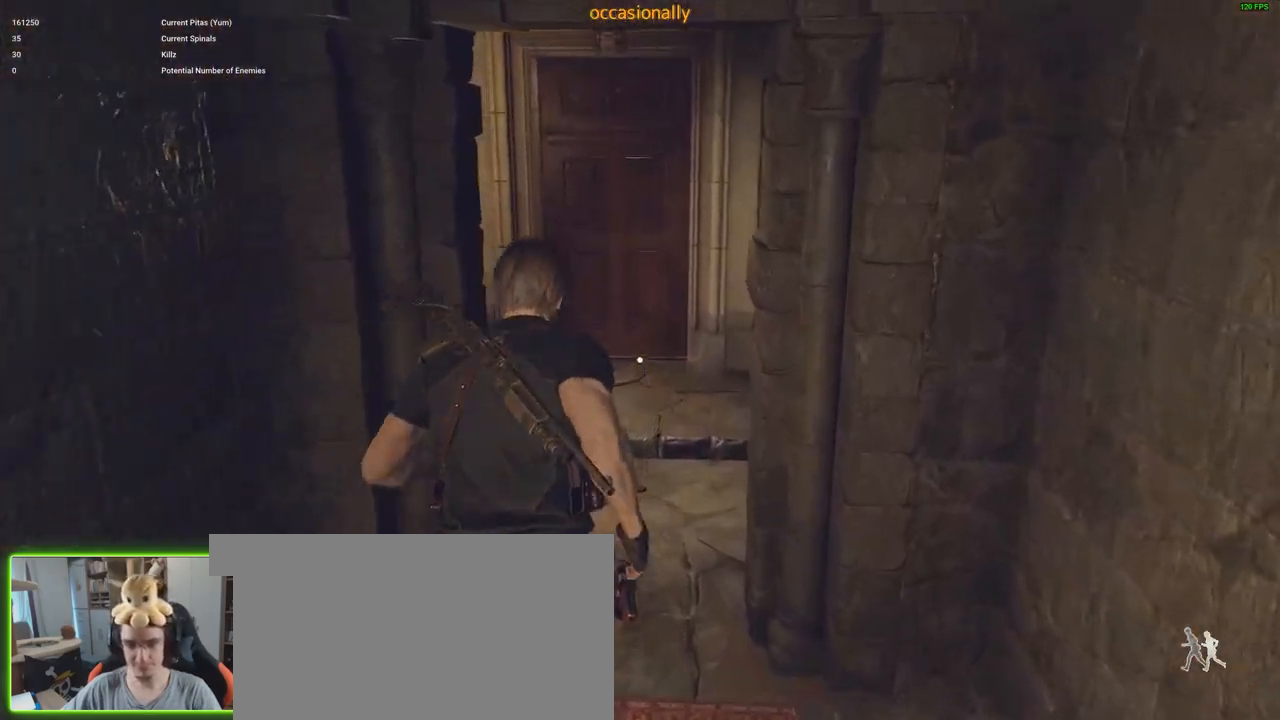
{"keys": ["w"], "mouse": [], "events": []}
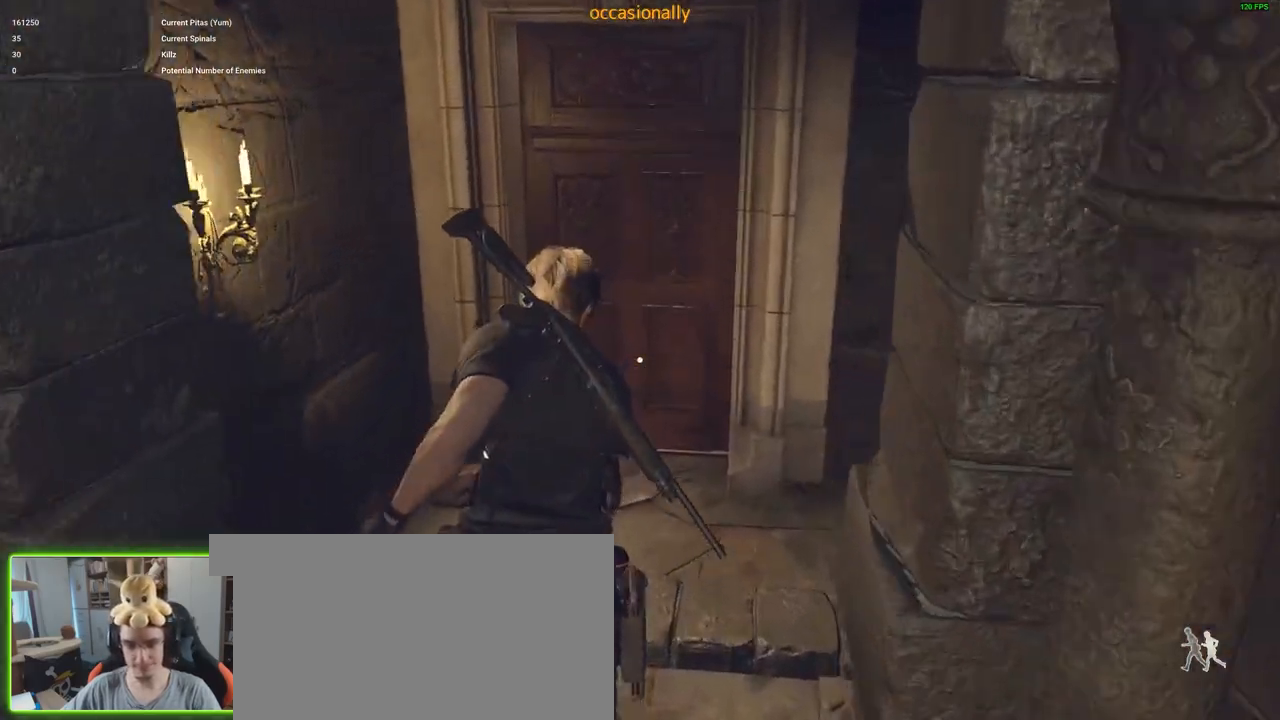
{"keys": ["w"], "mouse": [], "events": []}
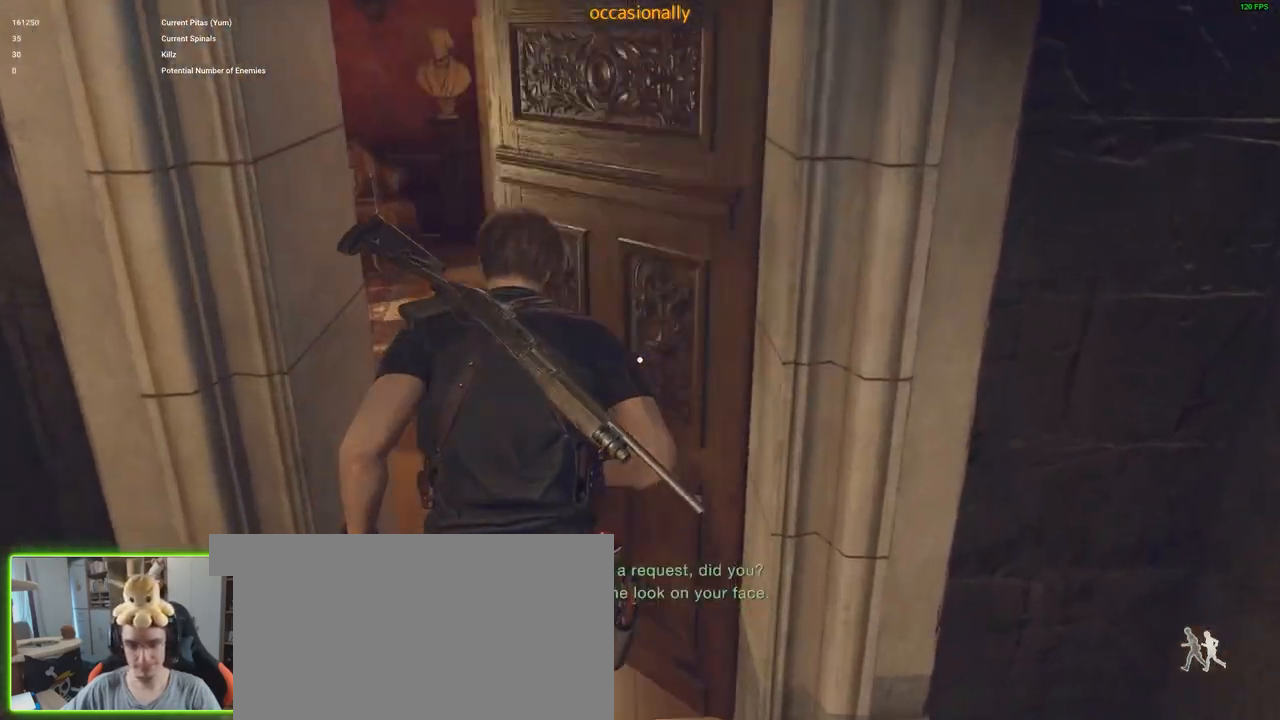
{"keys": ["a", "w"], "mouse": [], "events": [[266, "d", "down"], [450, "d", "up"], [500, "a", "down"]]}
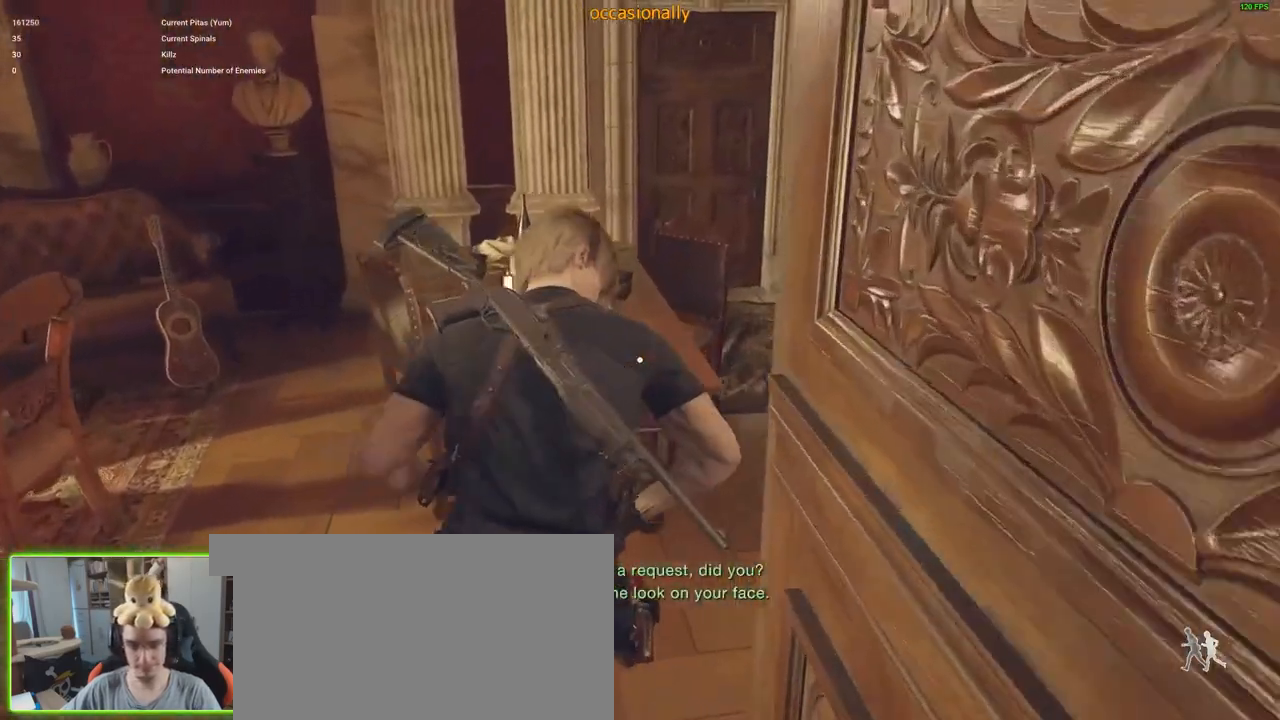
{"keys": ["w"], "mouse": [], "events": [[150, "a", "up"], [200, "d", "down"], [466, "d", "up"]]}
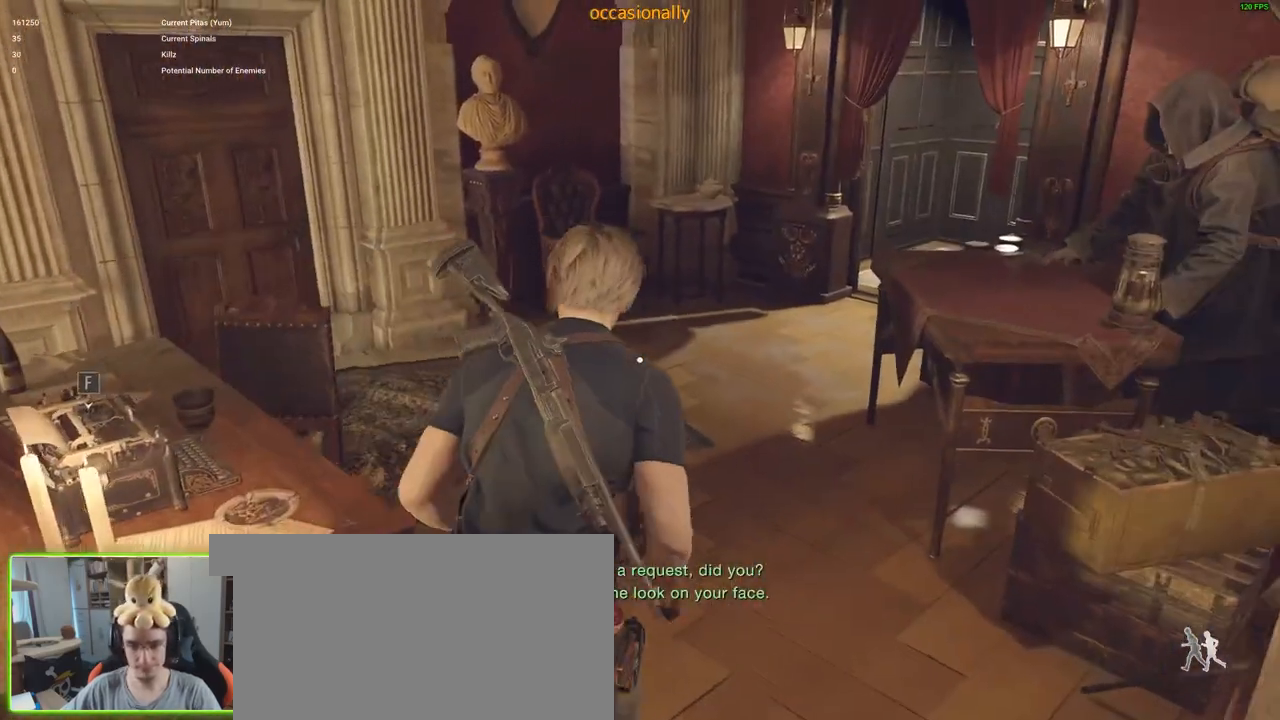
{"keys": [], "mouse": [], "events": [[66, "a", "down"], [316, "a", "up"], [316, "w", "up"]]}
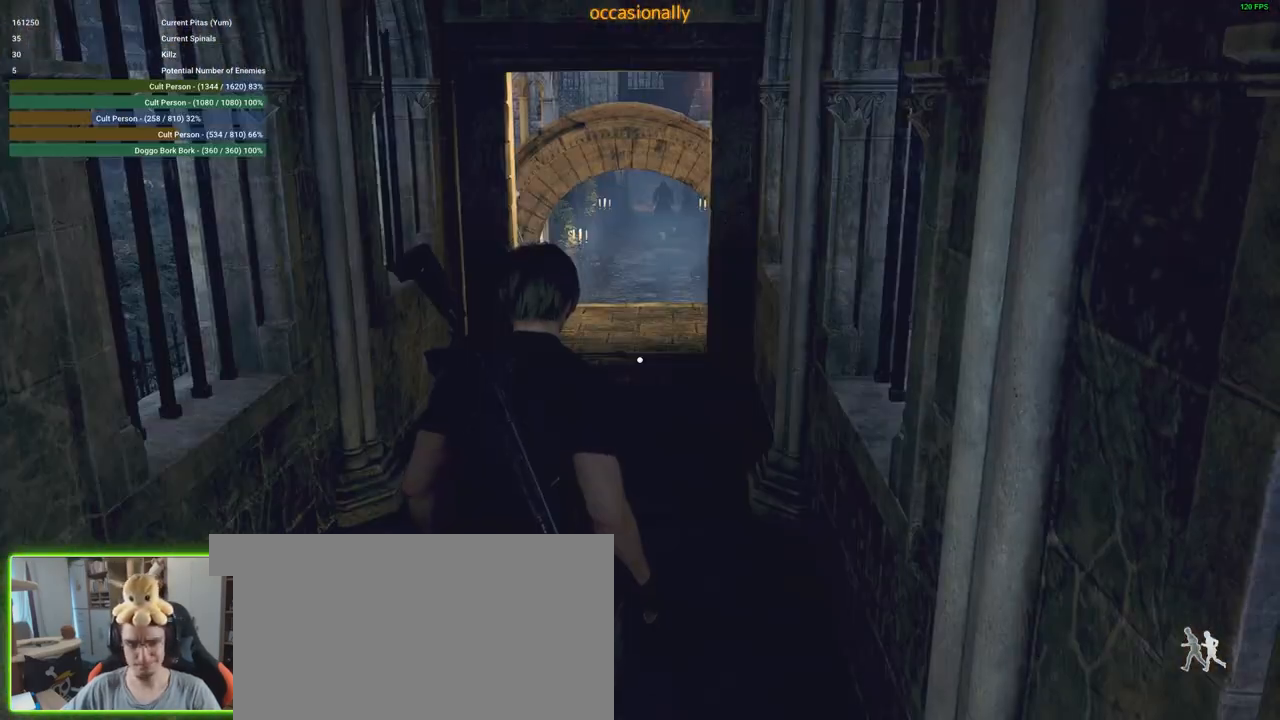
{"keys": [], "mouse": ["right"], "events": [[416, "mouse_right", "down"]]}
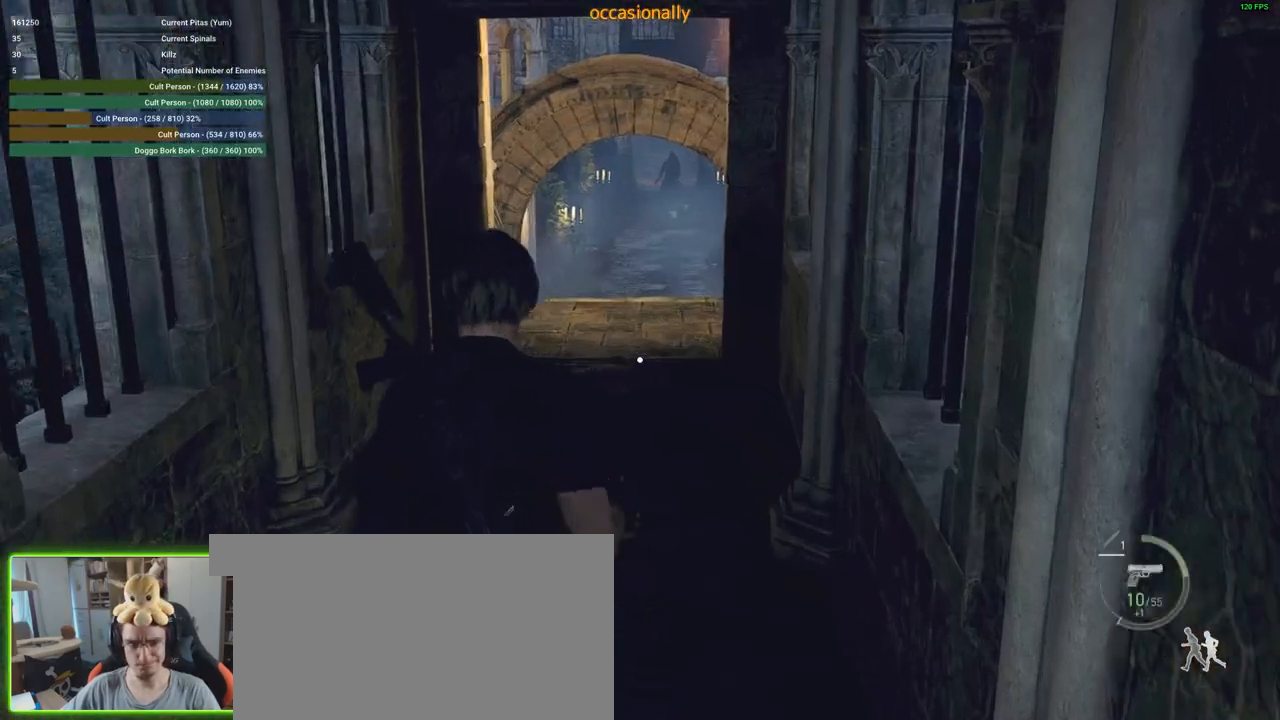
{"keys": [], "mouse": ["right"], "events": []}
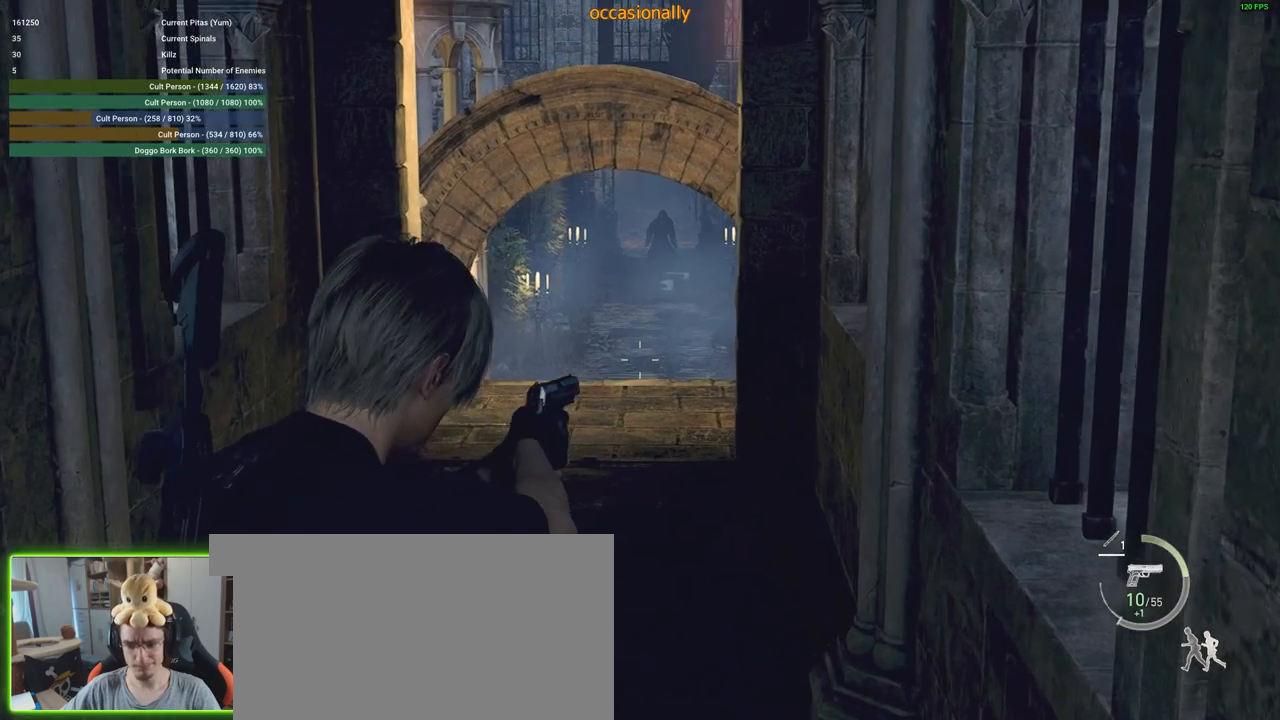
{"keys": [], "mouse": ["right"], "events": []}
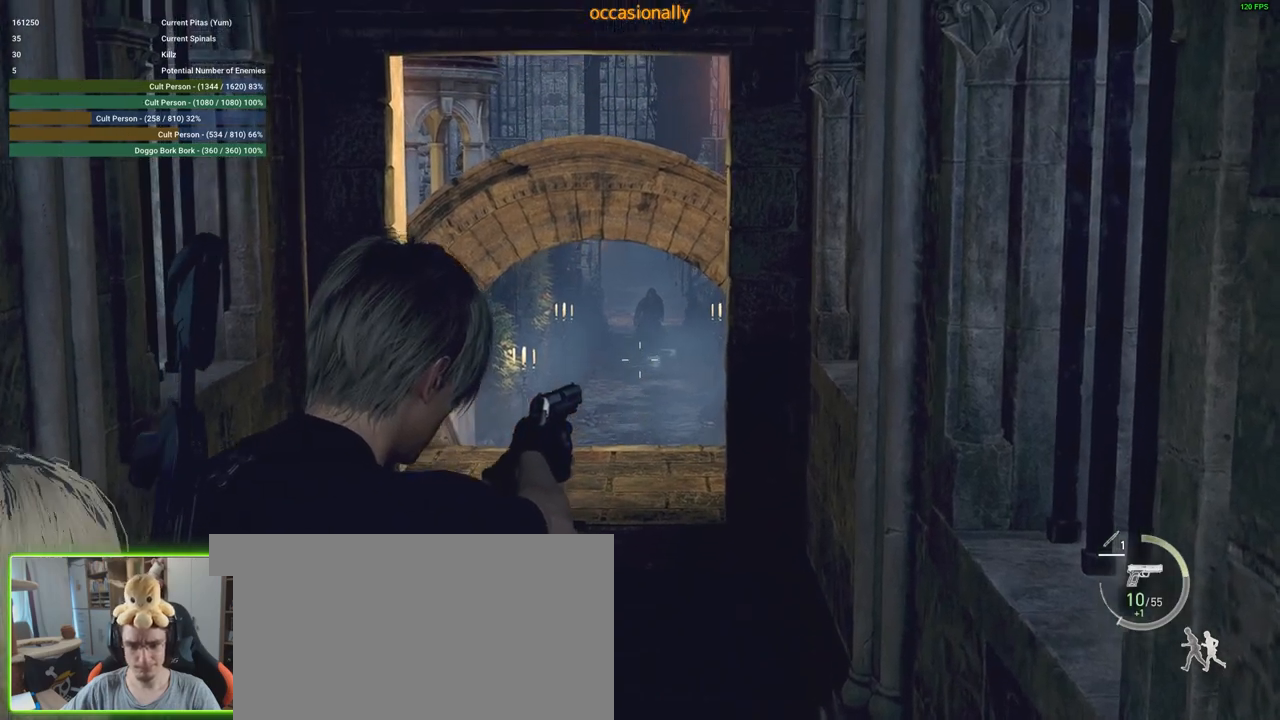
{"keys": [], "mouse": ["right"], "events": []}
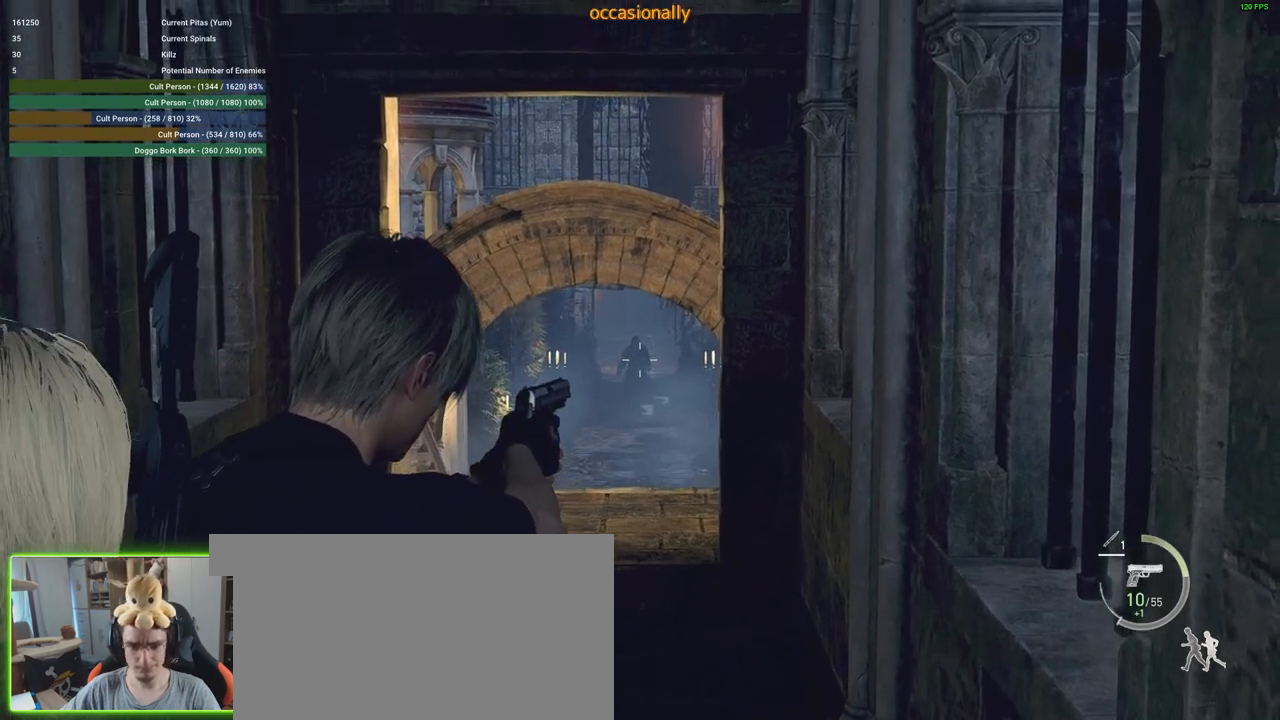
{"keys": [], "mouse": ["right"], "events": []}
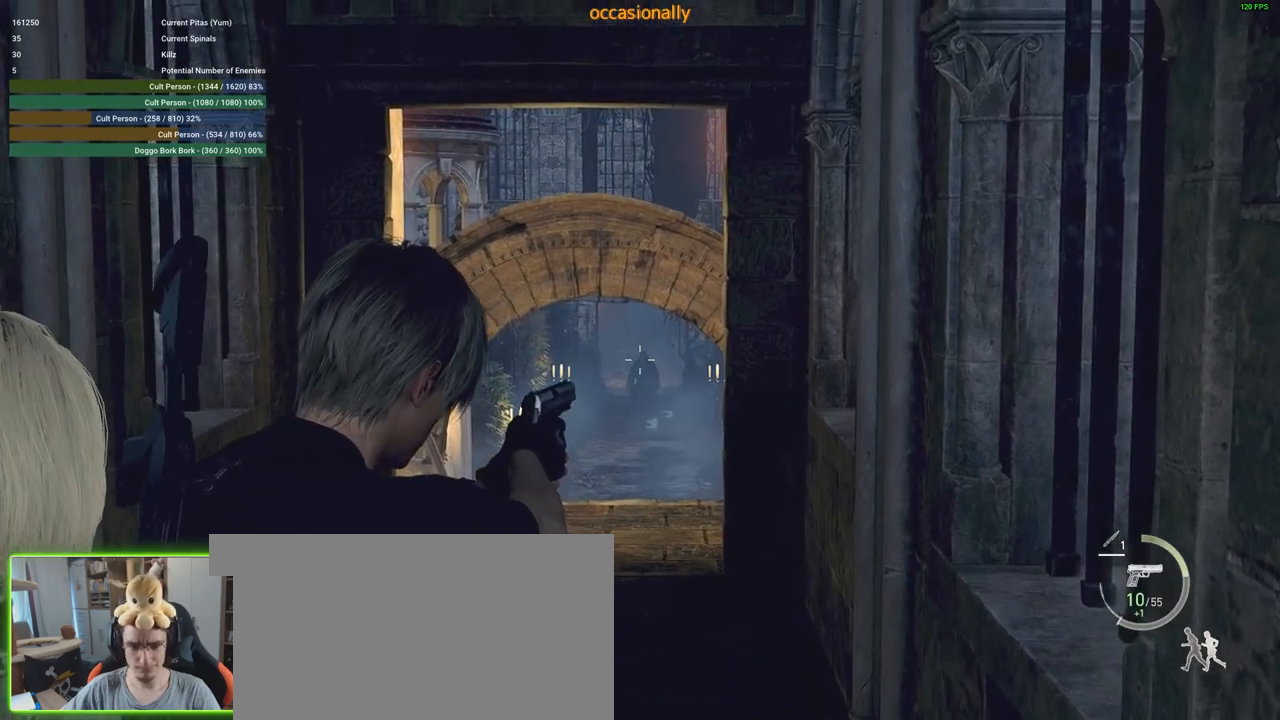
{"keys": [], "mouse": ["right"], "events": [[166, "mouse_left", "down"], [266, "mouse_left", "up"]]}
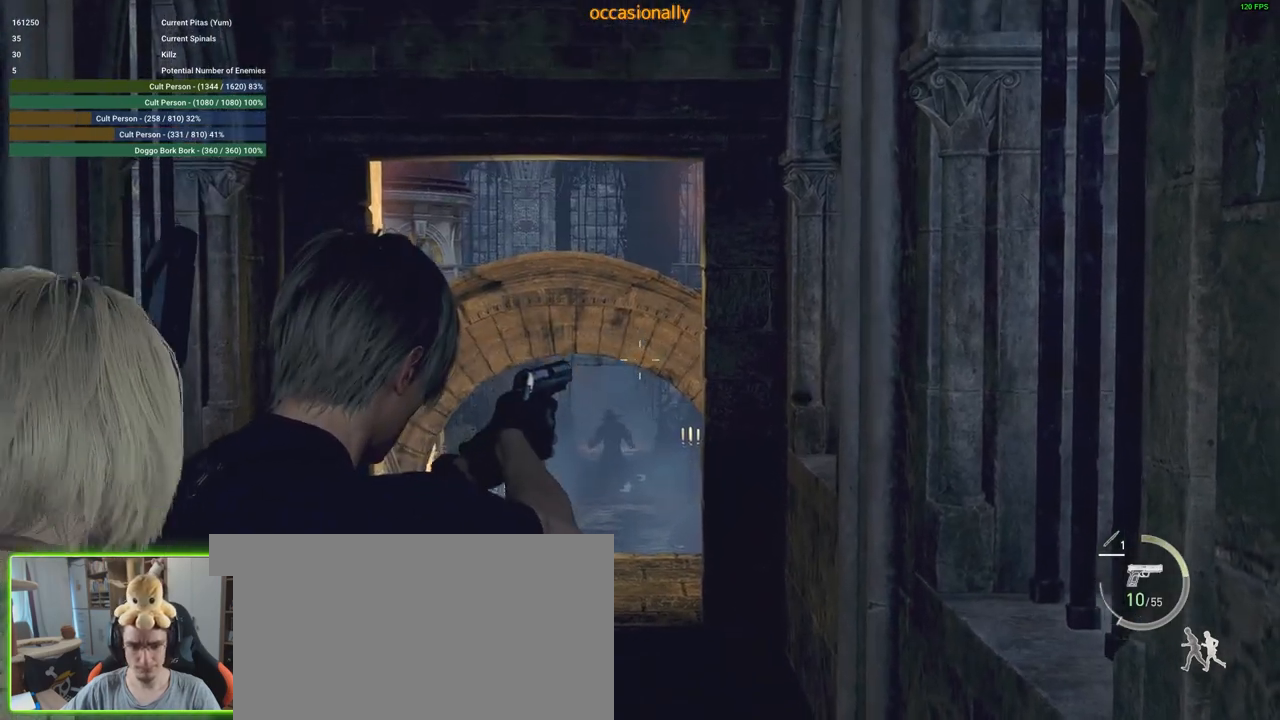
{"keys": [], "mouse": ["right"], "events": []}
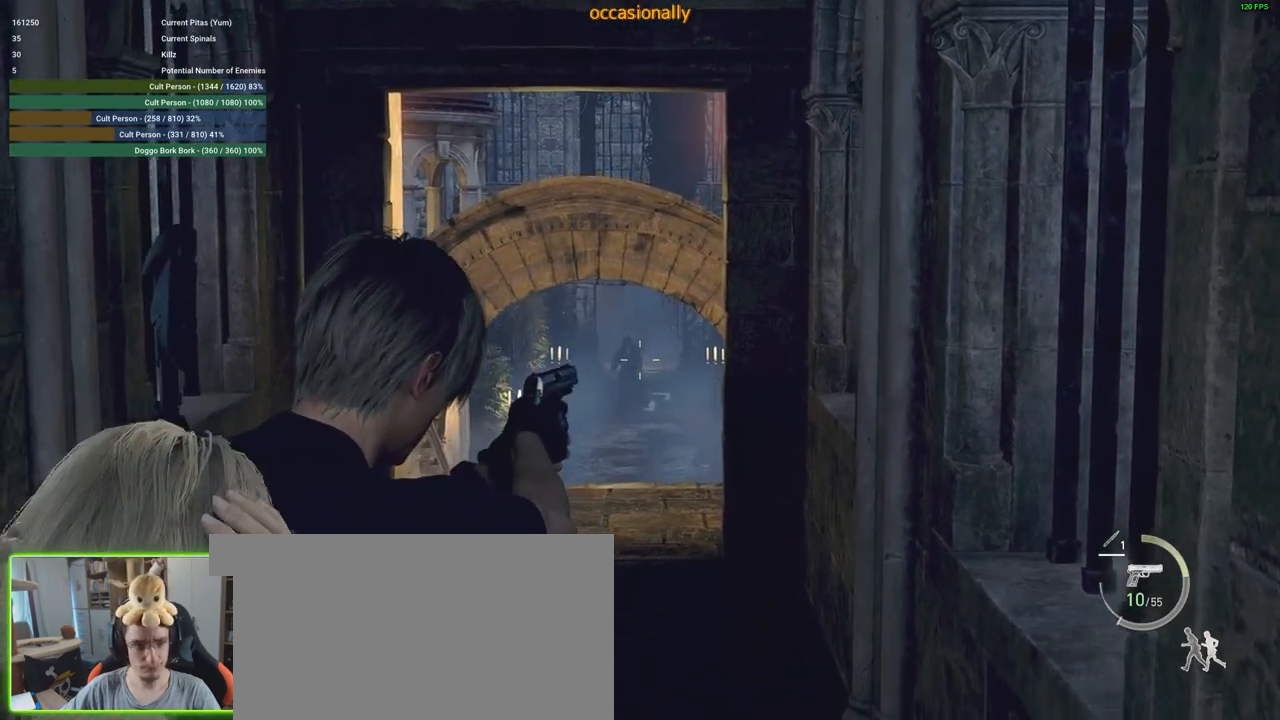
{"keys": [], "mouse": ["left", "right"], "events": [[450, "mouse_left", "down"]]}